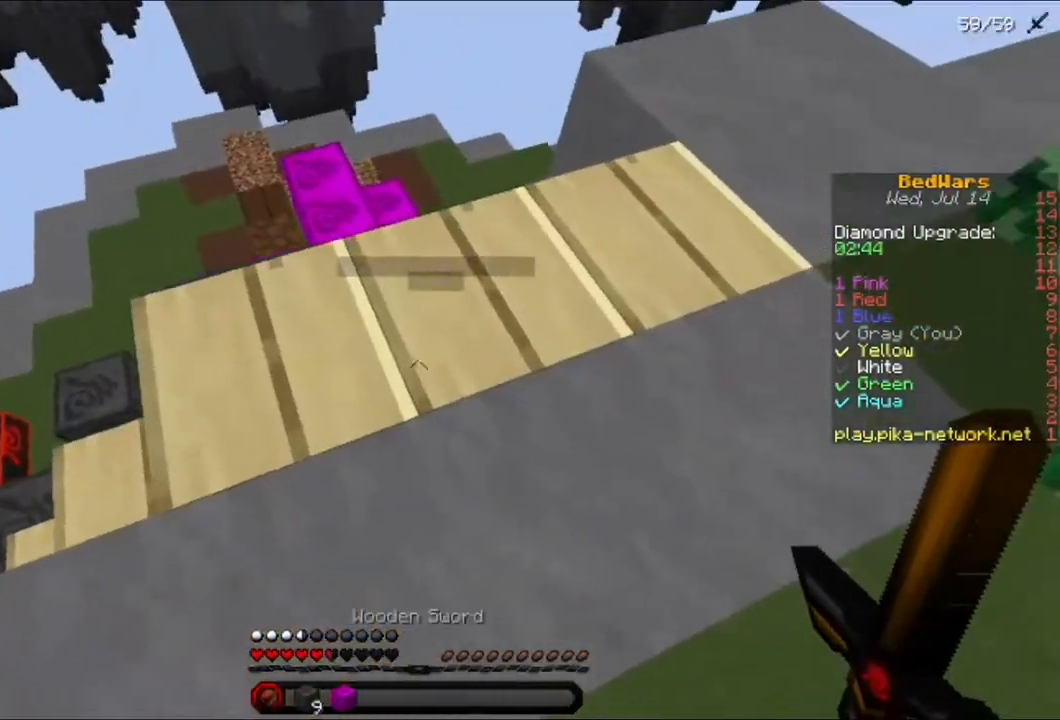
Gameplay with keyboard and mouse; each line is a JSON object with the keys and mouse buttons held at the frame after it. "events" lists presses ("down") and releases ("up") of "a", "d", "s", "w", "mouse_left" and "mouse_right" between this image and that frame as [ms after this image, input, new state], when the widget could be followed in between. "mouse_left", "mouse_right" = the "left", "right" buttons of the "mouse" list. No other keys are recorded. Fast repeated clicks can show as one long hold. Mouse movement is not recorded.
{"keys": ["w"], "mouse": [], "events": [[120, "d", "up"], [120, "s", "up"], [240, "w", "down"], [360, "w", "up"], [400, "w", "down"]]}
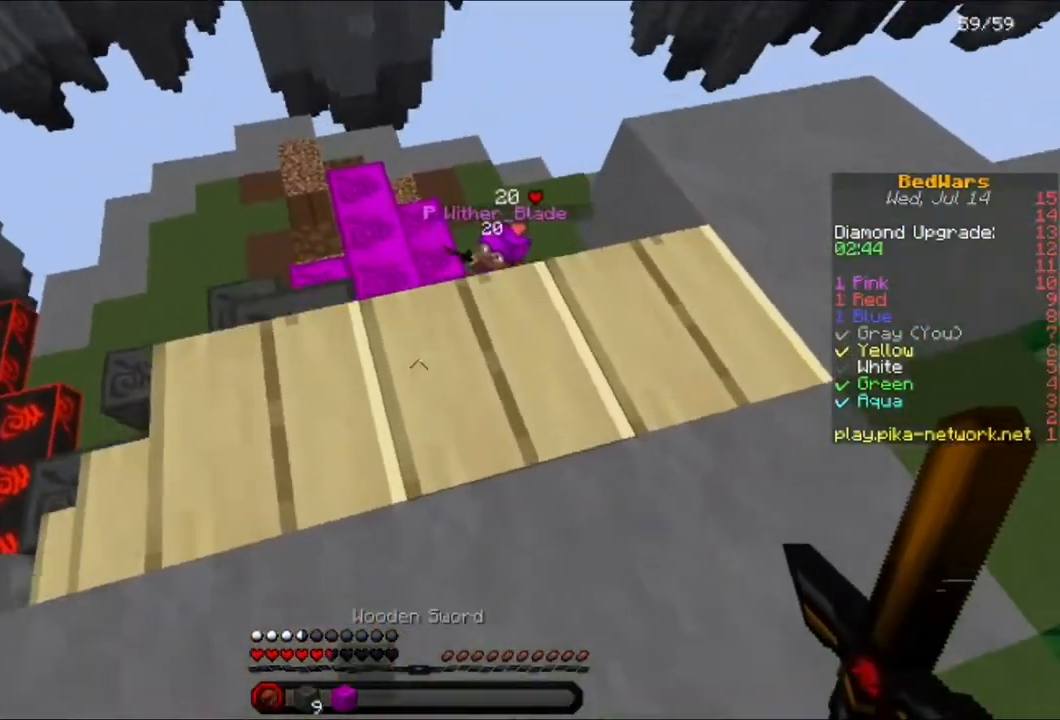
{"keys": ["w"], "mouse": [], "events": [[320, "a", "down"], [440, "a", "up"]]}
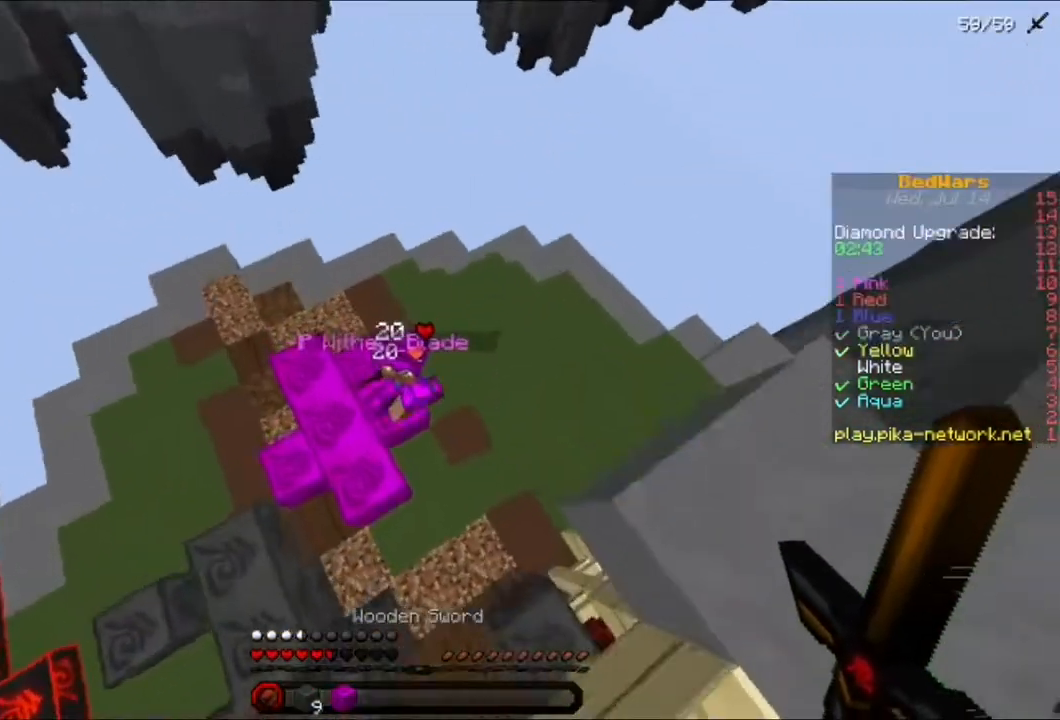
{"keys": ["a", "s"], "mouse": [], "events": [[80, "d", "down"], [160, "mouse_left", "down"], [200, "w", "up"], [280, "a", "down"], [280, "d", "up"], [280, "s", "down"], [320, "mouse_left", "up"], [360, "mouse_left", "down"], [440, "mouse_left", "up"]]}
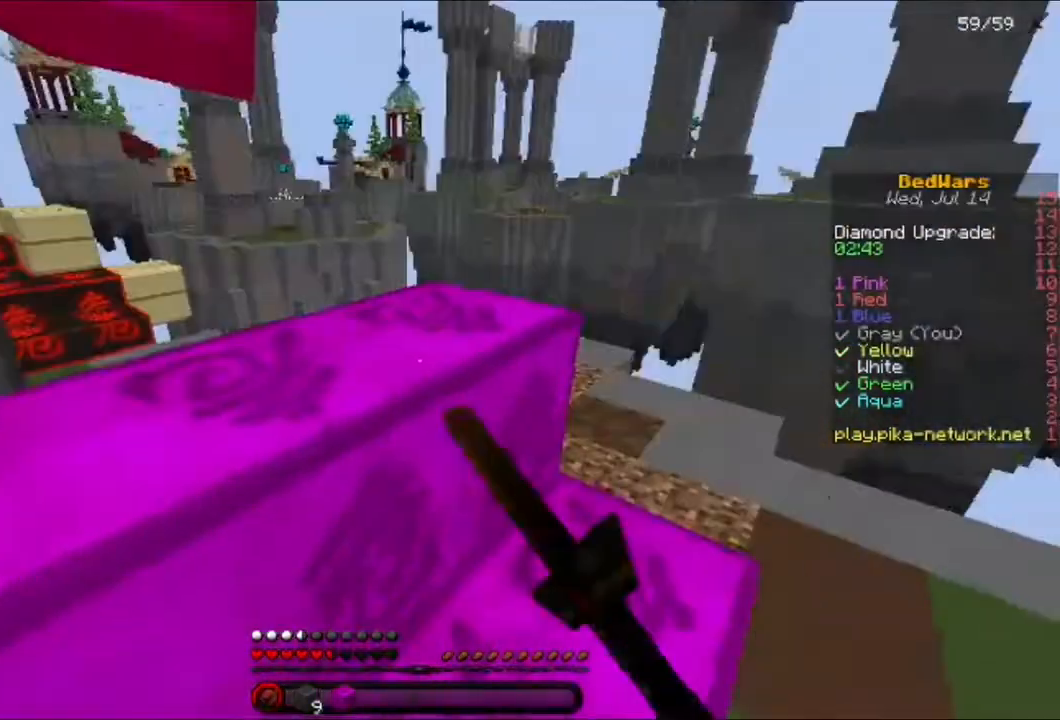
{"keys": ["a", "w"], "mouse": [], "events": [[40, "mouse_left", "down"], [160, "mouse_left", "up"], [160, "s", "up"], [200, "mouse_left", "down"], [280, "w", "down"], [320, "a", "up"], [320, "mouse_left", "up"], [360, "mouse_left", "down"], [400, "w", "up"], [440, "mouse_left", "up"], [440, "w", "down"], [520, "a", "down"]]}
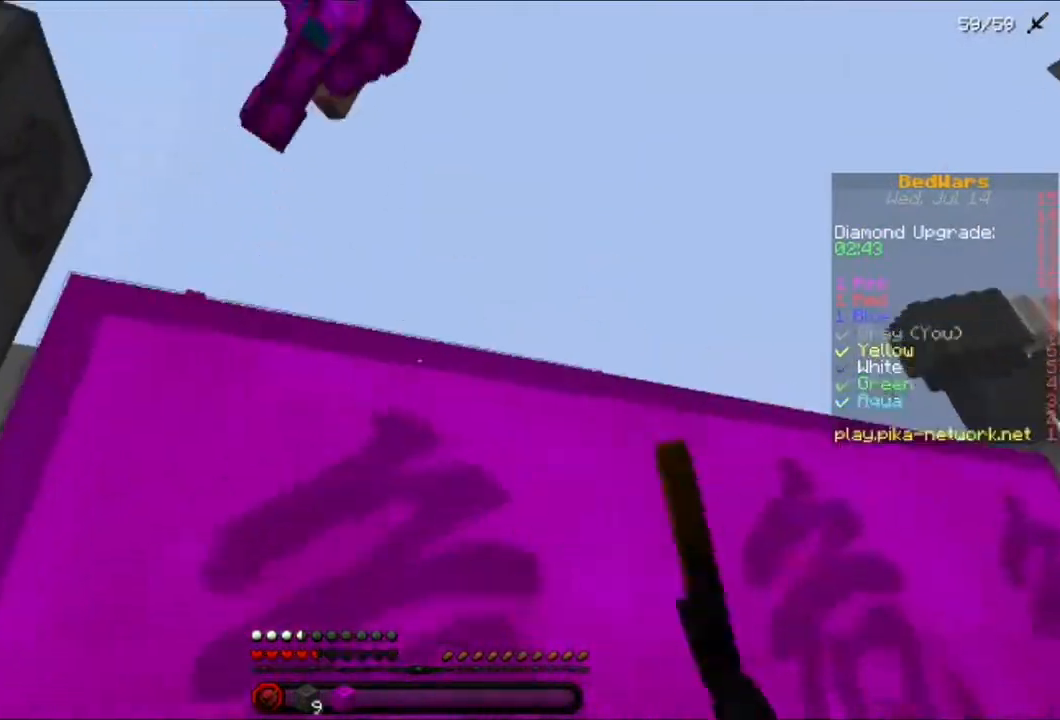
{"keys": ["w"], "mouse": ["left"], "events": [[80, "w", "up"], [280, "s", "down"], [440, "a", "up"], [440, "s", "up"], [480, "mouse_left", "down"], [480, "w", "down"]]}
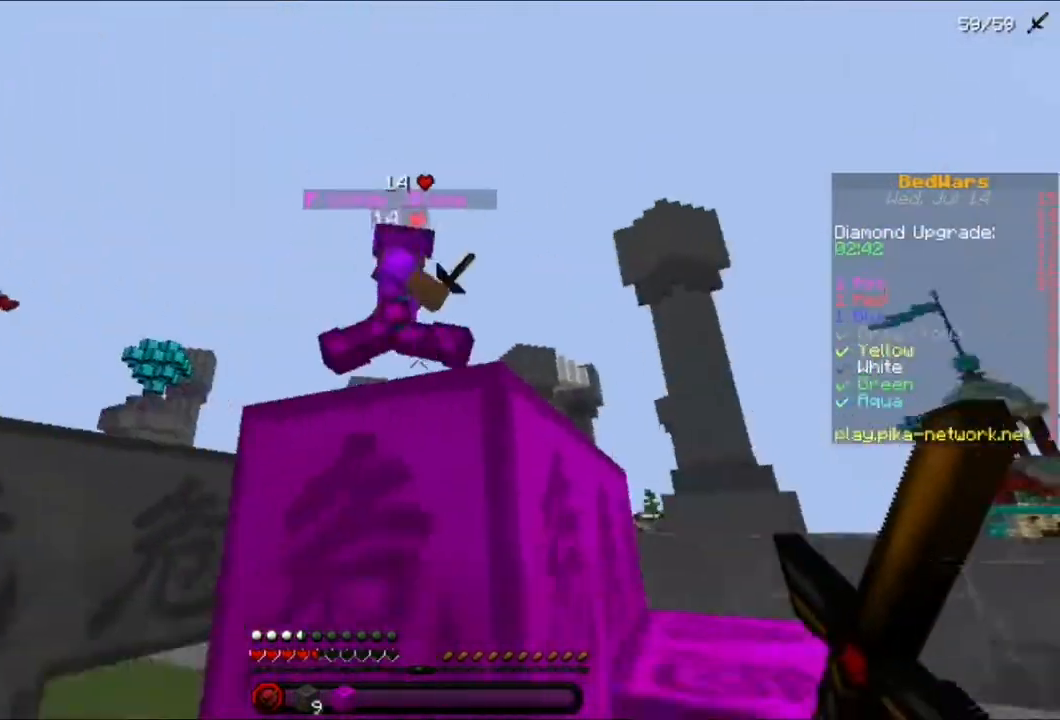
{"keys": ["a", "w"], "mouse": ["left"], "events": [[80, "mouse_left", "up"], [120, "w", "up"], [160, "mouse_left", "down"], [160, "w", "down"], [240, "mouse_left", "up"], [320, "mouse_left", "down"], [440, "mouse_left", "up"], [480, "mouse_left", "down"], [520, "a", "down"]]}
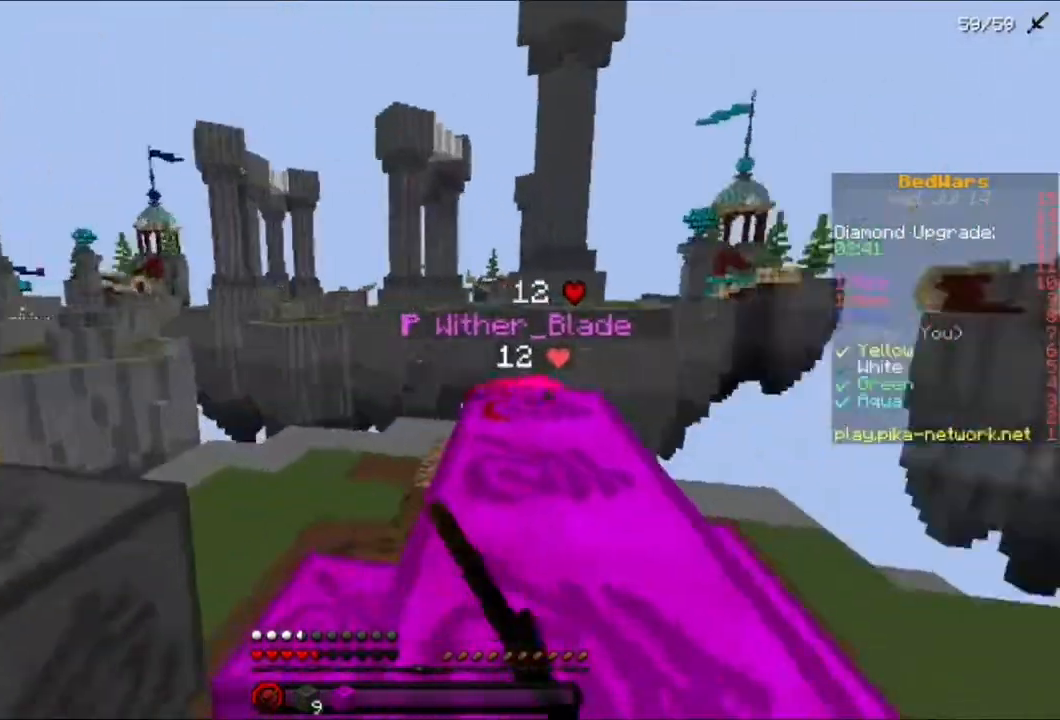
{"keys": ["d", "w"], "mouse": [], "events": [[80, "mouse_left", "up"], [200, "mouse_left", "down"], [280, "mouse_left", "up"], [320, "a", "up"], [320, "d", "down"], [360, "w", "up"], [480, "w", "down"]]}
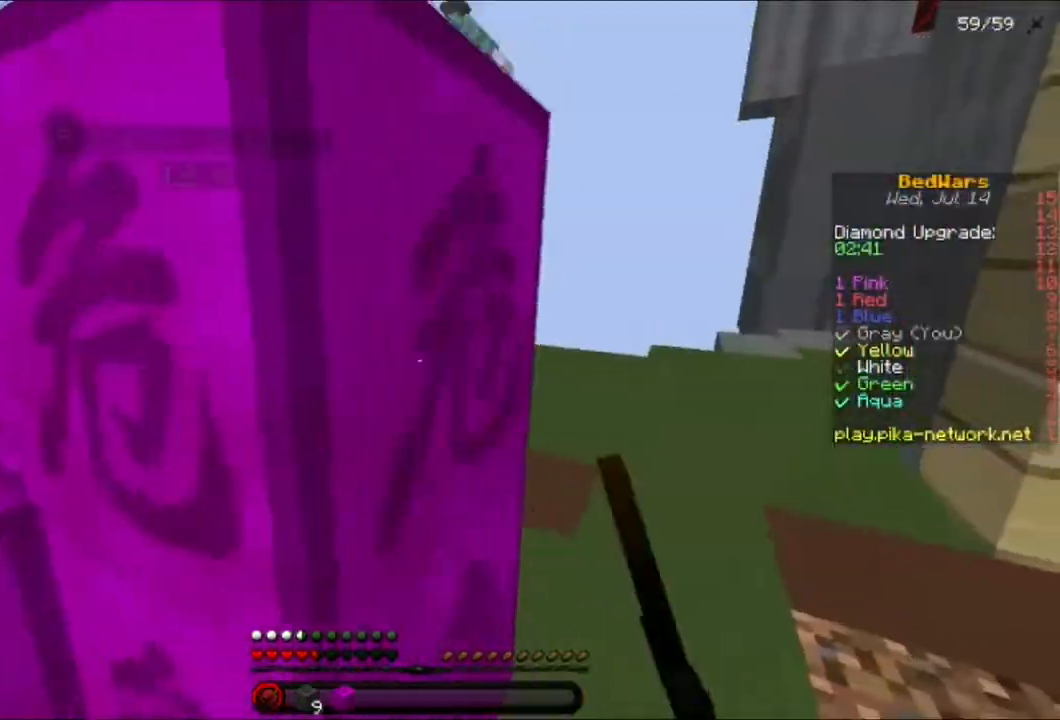
{"keys": ["w"], "mouse": [], "events": [[40, "mouse_left", "down"], [160, "mouse_left", "up"], [160, "w", "up"], [200, "w", "down"], [240, "mouse_left", "down"], [280, "mouse_right", "down"], [360, "mouse_left", "up"], [360, "mouse_right", "up"], [360, "w", "up"], [400, "mouse_right", "down"], [440, "mouse_left", "down"], [480, "d", "up"], [480, "w", "down"], [520, "mouse_left", "up"], [520, "mouse_right", "up"]]}
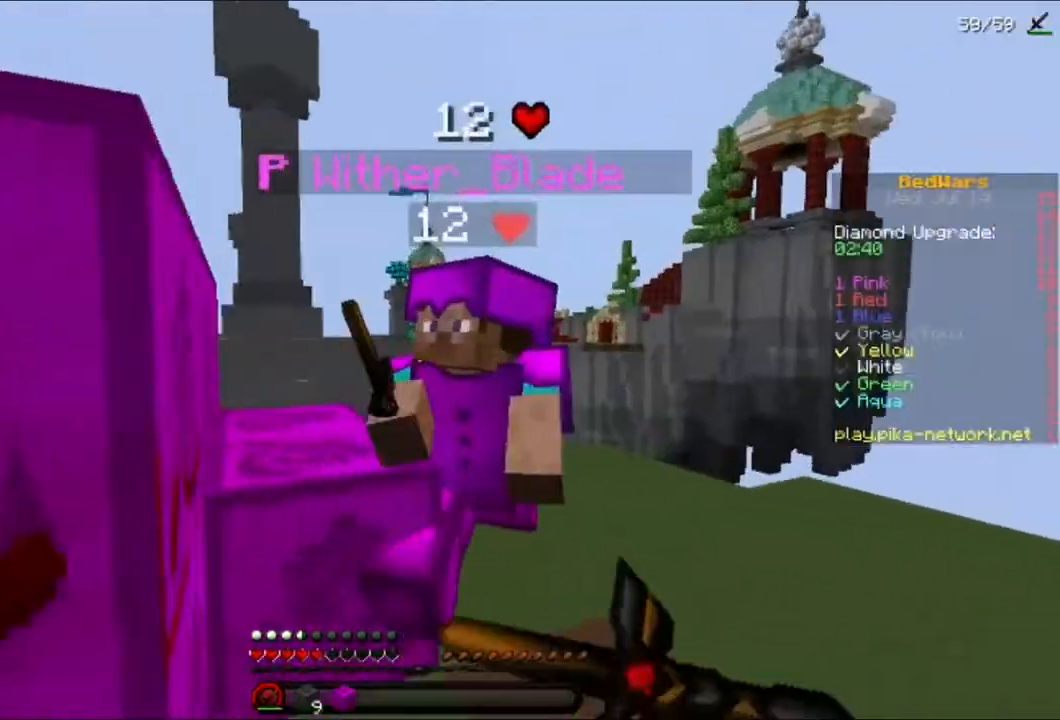
{"keys": [], "mouse": [], "events": [[40, "w", "up"], [80, "mouse_left", "down"], [120, "w", "down"], [160, "mouse_left", "up"], [200, "w", "up"], [240, "mouse_left", "down"], [240, "mouse_right", "down"], [240, "w", "down"], [280, "mouse_right", "up"], [320, "mouse_left", "up"], [320, "w", "up"], [360, "mouse_left", "down"], [360, "w", "down"], [480, "mouse_left", "up"], [480, "w", "up"]]}
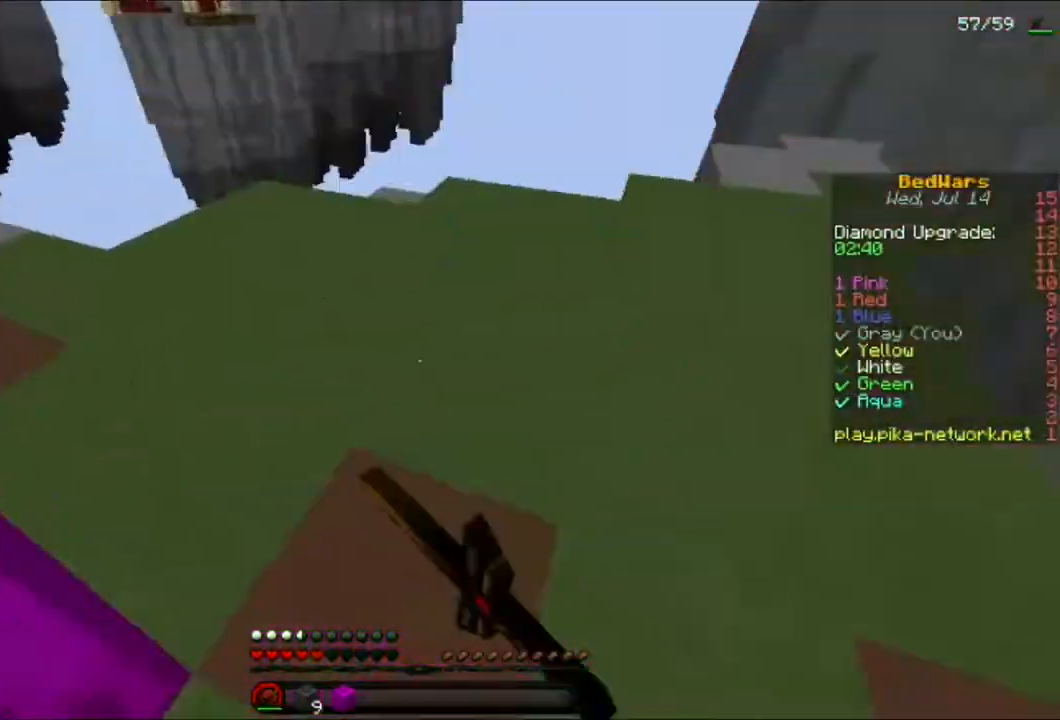
{"keys": ["d"], "mouse": [], "events": [[40, "mouse_left", "down"], [80, "w", "down"], [120, "d", "down"], [160, "mouse_left", "up"], [160, "w", "up"], [200, "mouse_left", "down"], [320, "mouse_left", "up"], [400, "mouse_left", "down"], [480, "s", "down"], [520, "mouse_left", "up"], [520, "s", "up"]]}
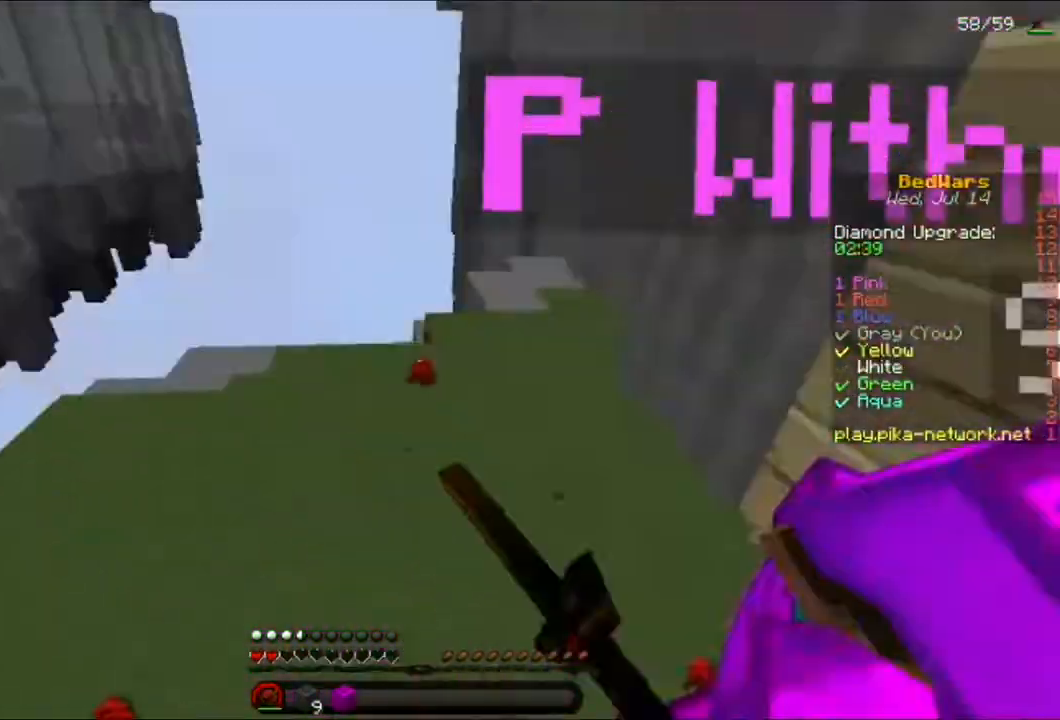
{"keys": ["d"], "mouse": [], "events": [[40, "mouse_left", "down"], [160, "mouse_left", "up"], [200, "mouse_left", "down"], [200, "w", "down"], [240, "w", "up"], [280, "mouse_left", "up"], [360, "mouse_left", "down"], [480, "mouse_left", "up"]]}
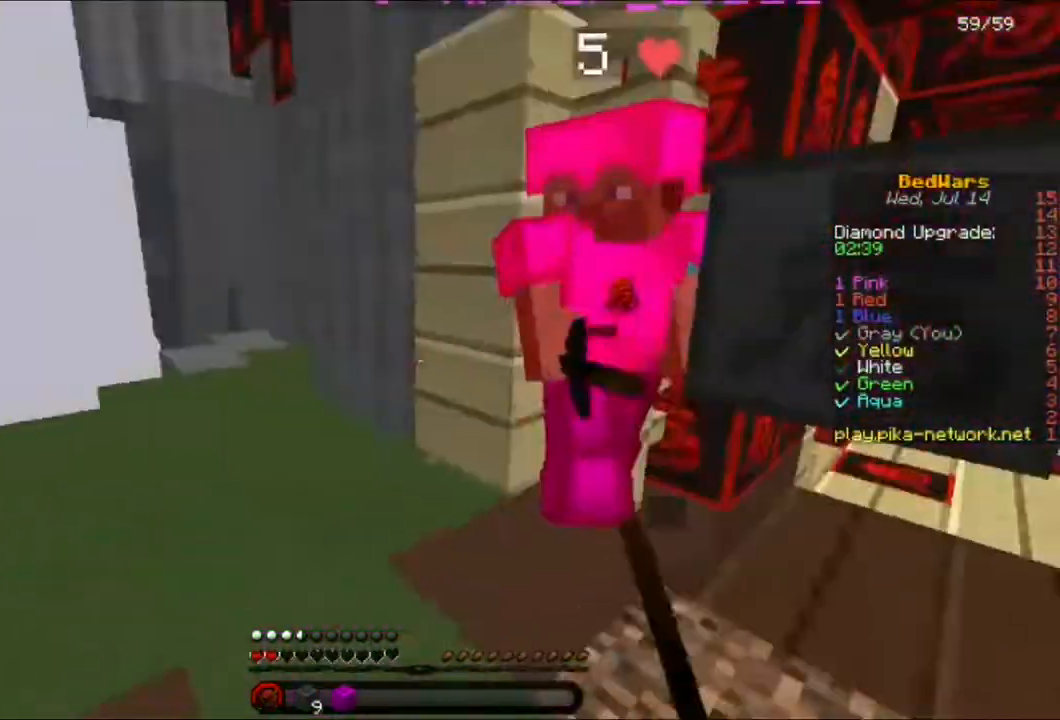
{"keys": ["d"], "mouse": []}
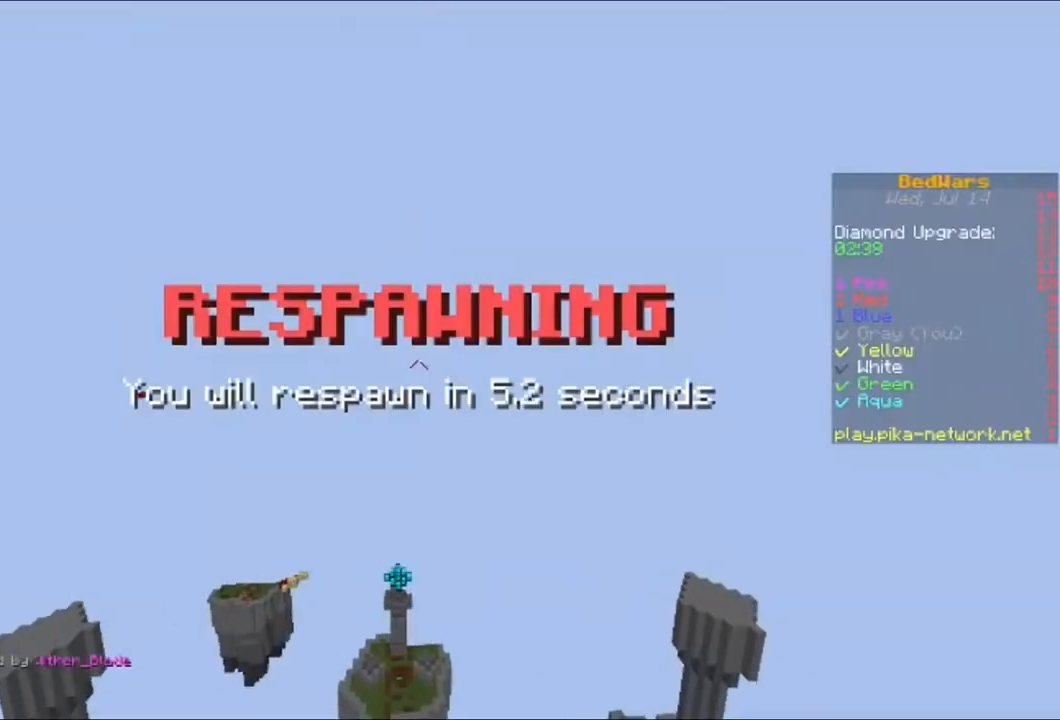
{"keys": [], "mouse": [], "events": [[40, "d", "up"]]}
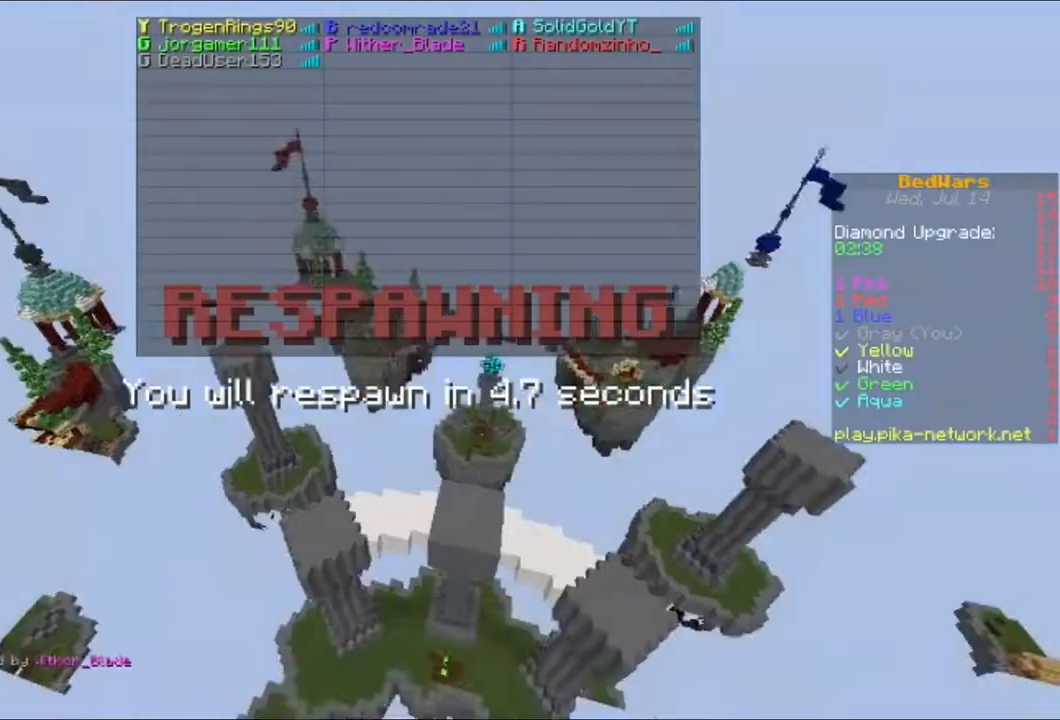
{"keys": [], "mouse": [], "events": []}
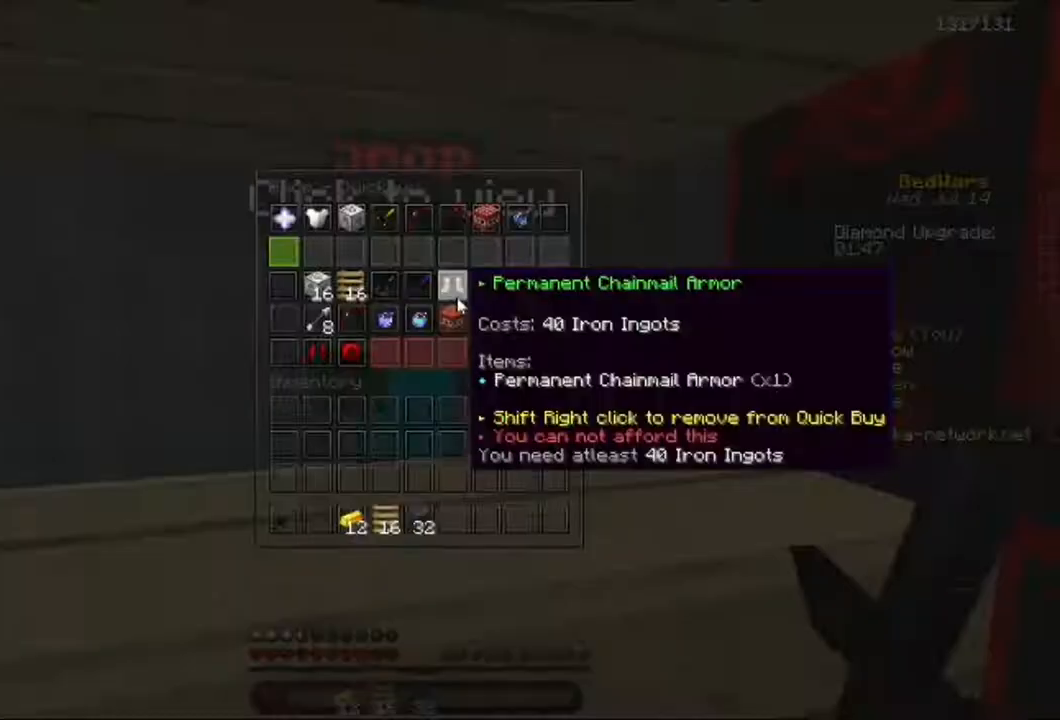
{"keys": ["s"], "mouse": [], "events": [[240, "mouse_left", "down"], [320, "mouse_left", "up"], [440, "s", "down"]]}
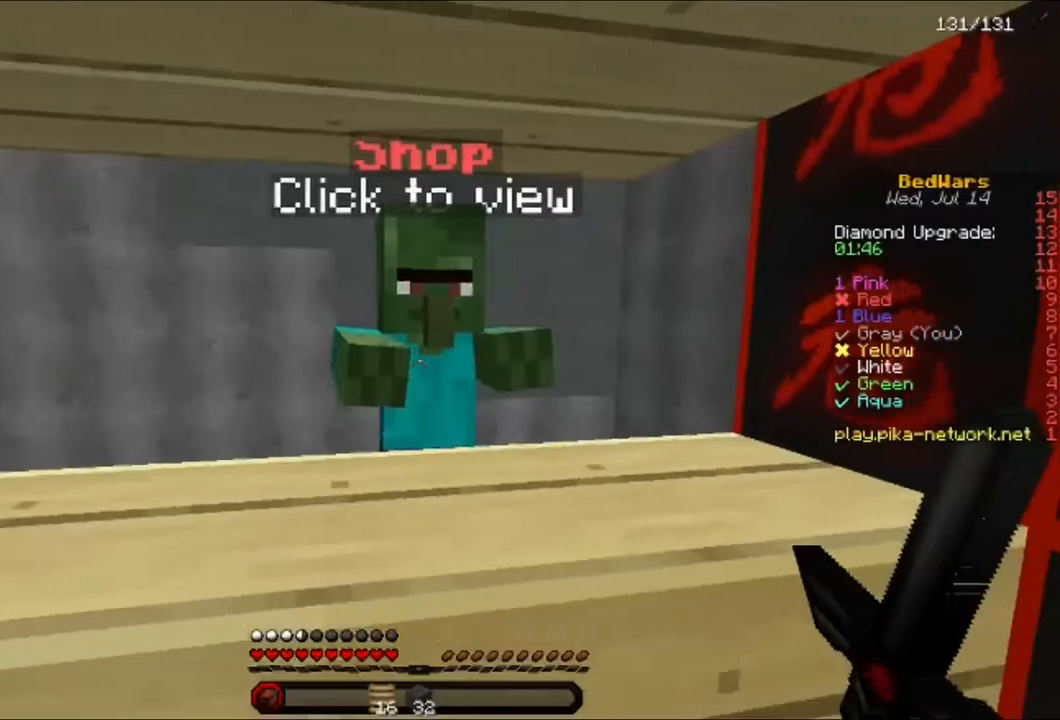
{"keys": [], "mouse": [], "events": [[40, "a", "down"], [160, "s", "up"], [240, "a", "up"]]}
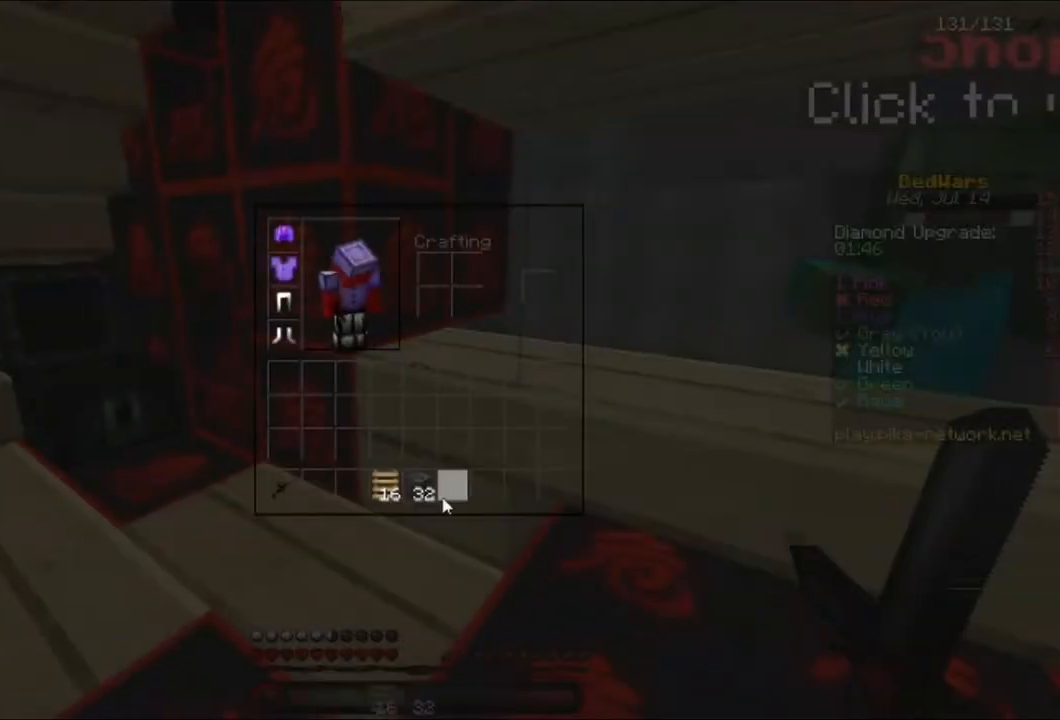
{"keys": [], "mouse": [], "events": []}
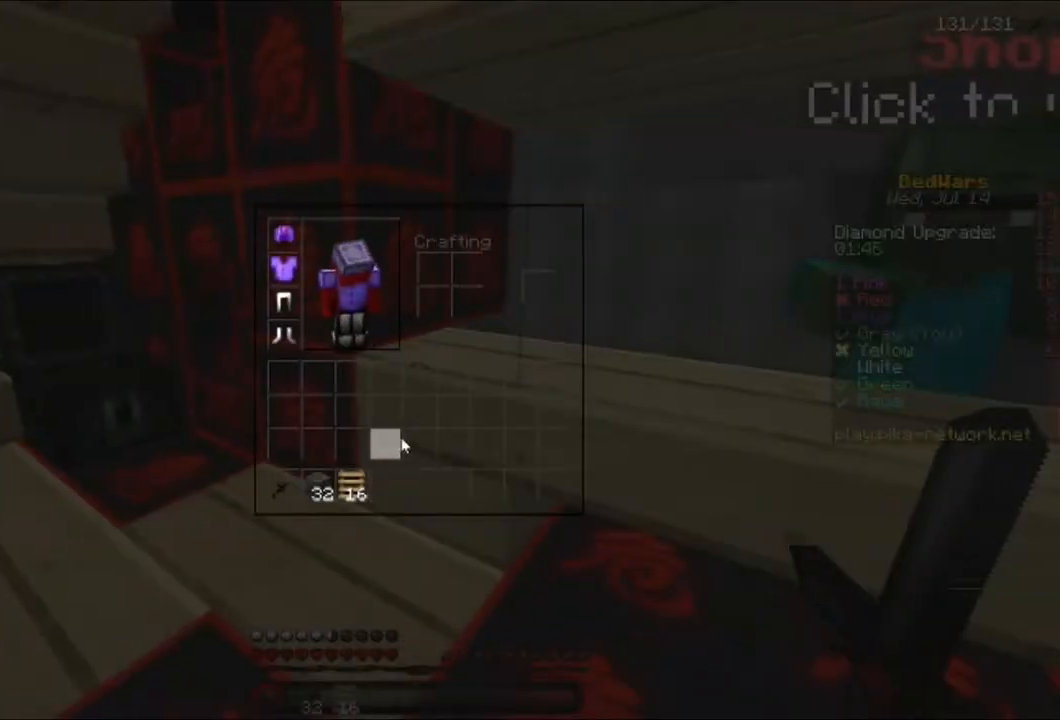
{"keys": ["a", "w"], "mouse": [], "events": [[440, "w", "down"], [480, "a", "down"]]}
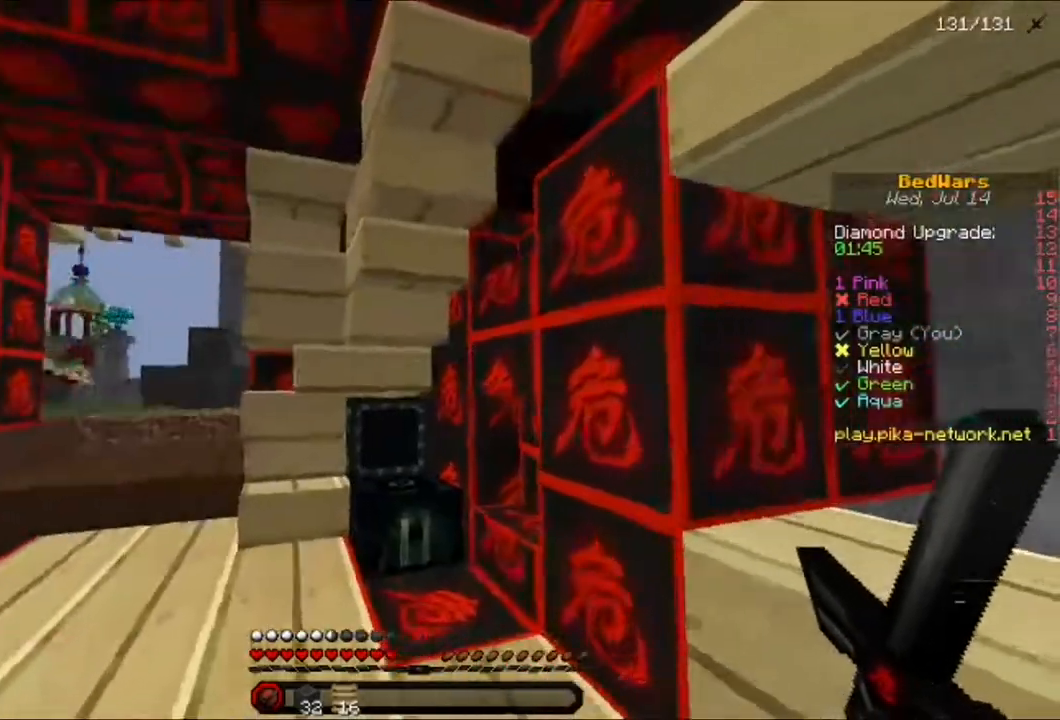
{"keys": ["a", "w"], "mouse": [], "events": [[200, "mouse_left", "down"], [320, "mouse_left", "up"], [360, "mouse_left", "down"], [480, "mouse_left", "up"]]}
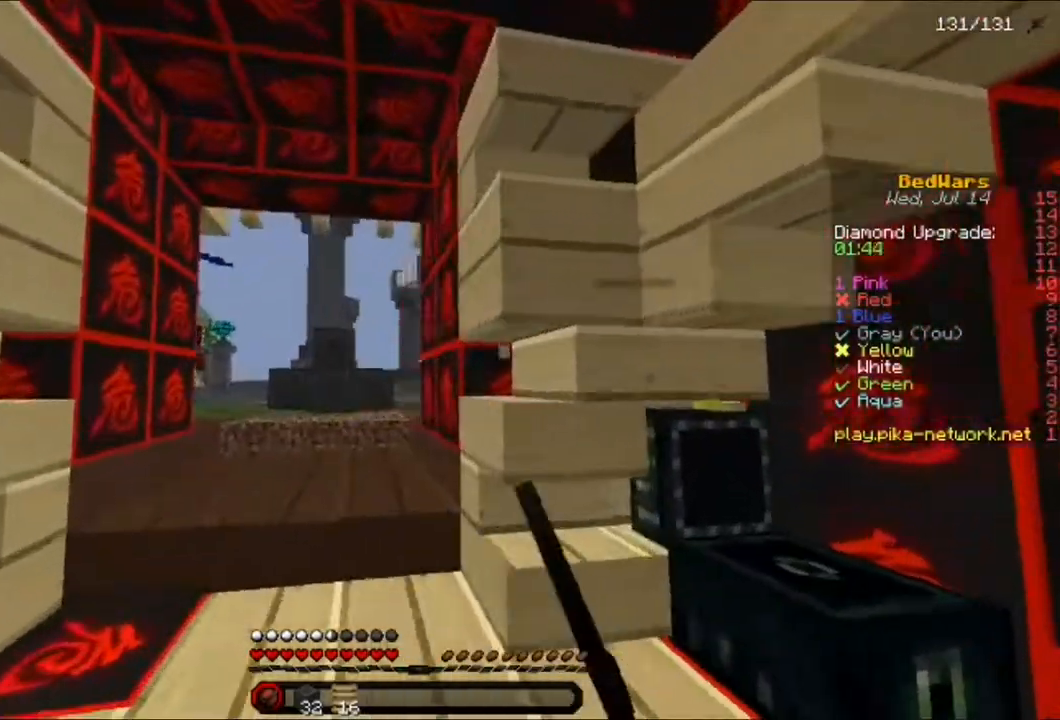
{"keys": ["w"], "mouse": [], "events": [[160, "a", "up"]]}
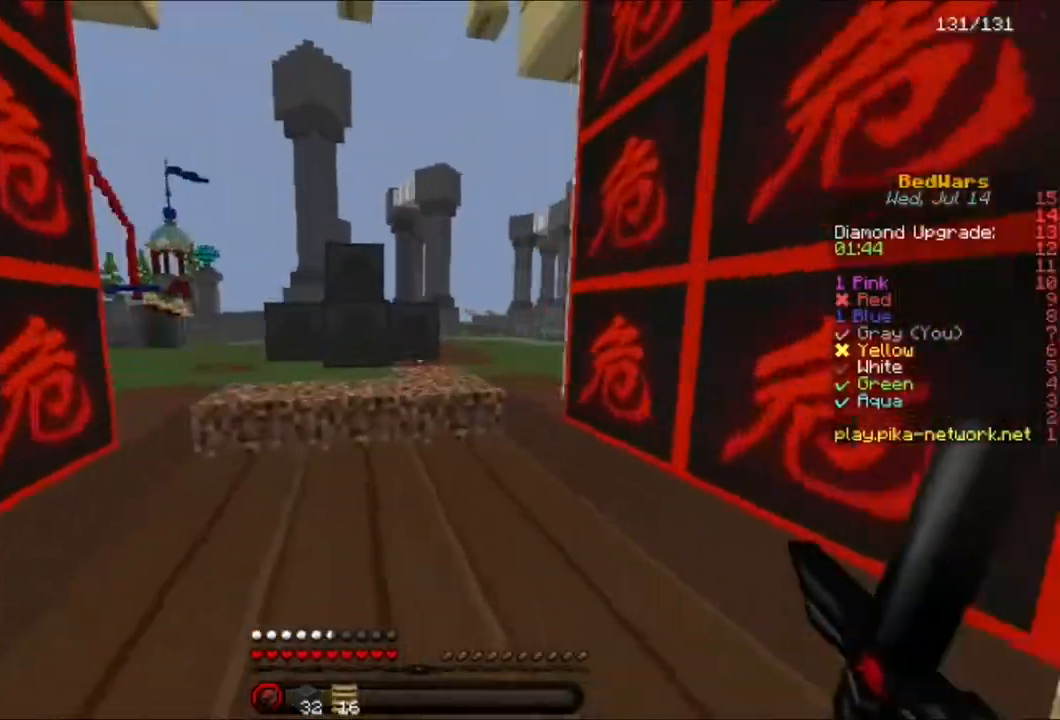
{"keys": ["w"], "mouse": [], "events": [[440, "mouse_left", "down"], [480, "mouse_left", "up"]]}
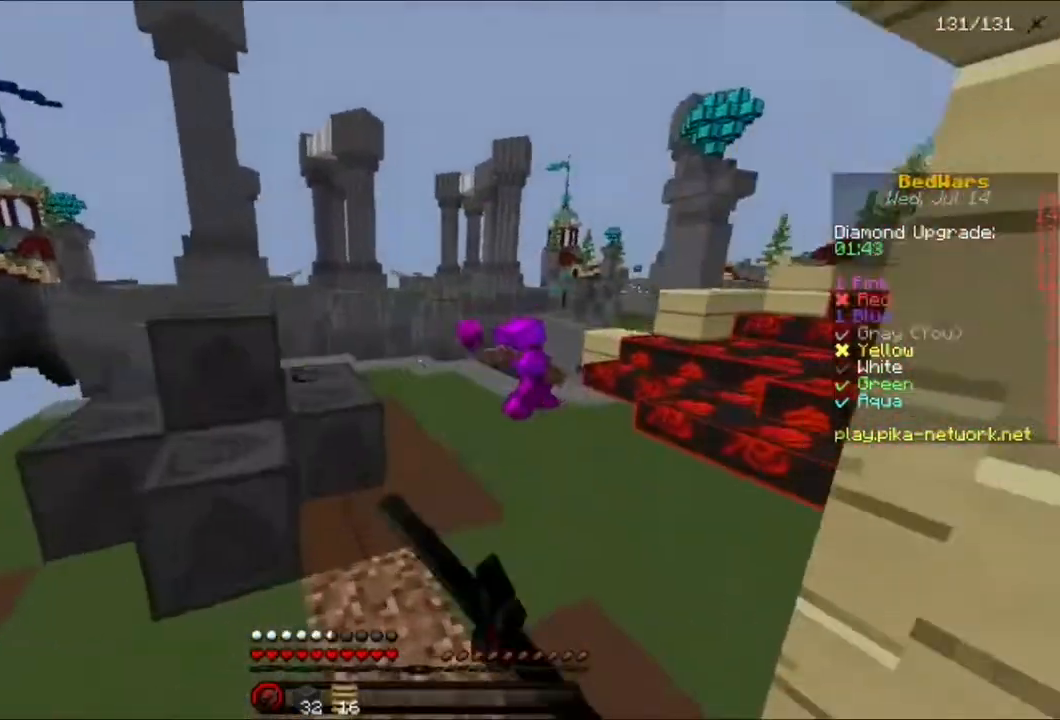
{"keys": ["w"], "mouse": ["left"], "events": [[40, "mouse_left", "down"], [120, "mouse_left", "up"], [240, "mouse_left", "down"], [320, "mouse_left", "up"], [400, "mouse_left", "down"]]}
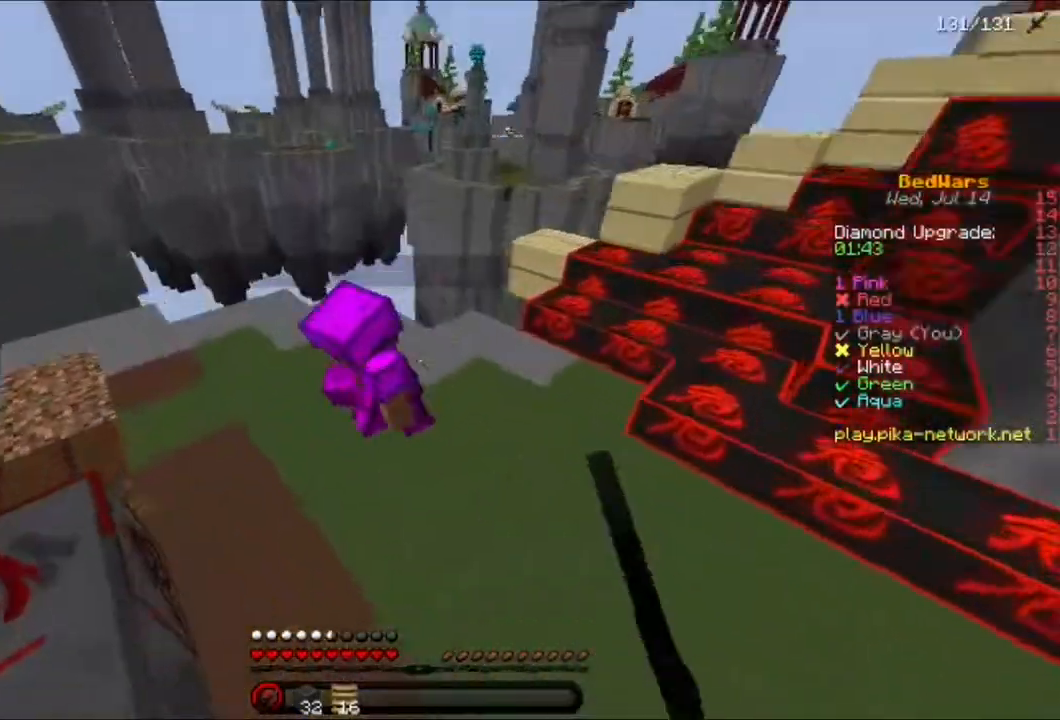
{"keys": ["w"], "mouse": ["left"], "events": [[40, "mouse_left", "up"], [120, "mouse_left", "down"], [120, "w", "up"], [160, "mouse_left", "up"], [160, "w", "down"], [280, "mouse_left", "down"], [280, "w", "up"], [320, "w", "down"], [400, "mouse_left", "up"], [400, "w", "up"], [480, "mouse_left", "down"], [480, "w", "down"]]}
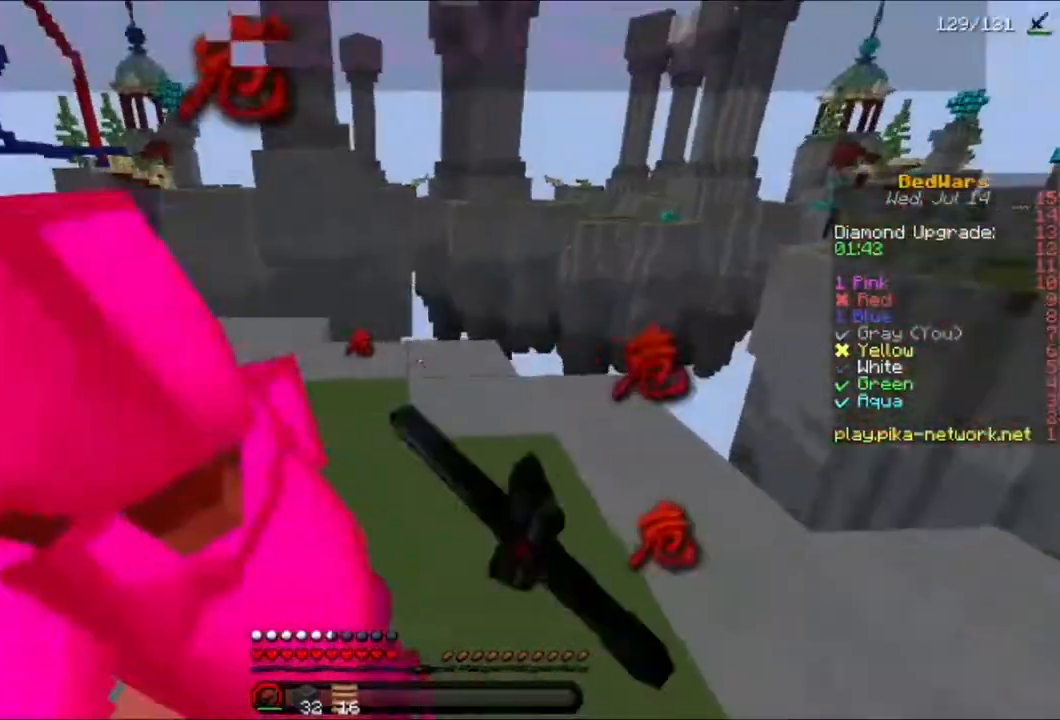
{"keys": ["w"], "mouse": ["left"], "events": [[80, "mouse_left", "up"], [80, "w", "up"], [160, "a", "down"], [160, "mouse_left", "down"], [200, "mouse_left", "up"], [240, "mouse_left", "down"], [280, "mouse_left", "up"], [360, "mouse_left", "down"], [360, "w", "down"], [400, "mouse_left", "up"], [440, "a", "up"], [520, "mouse_left", "down"]]}
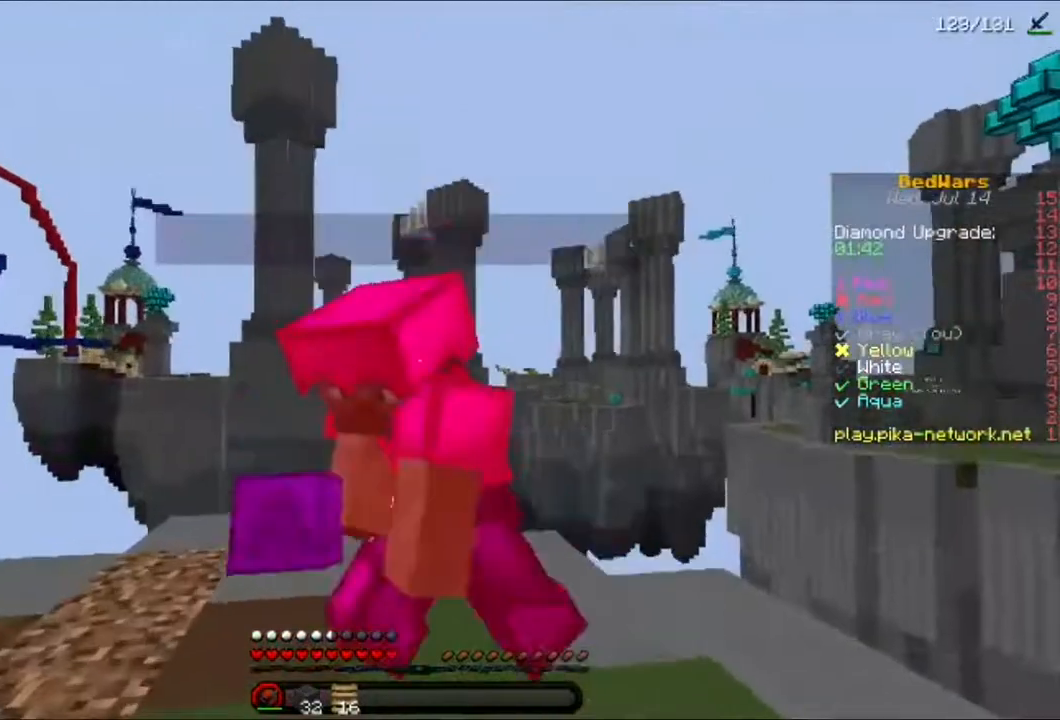
{"keys": ["w"], "mouse": ["left"], "events": [[40, "w", "up"], [80, "mouse_left", "up"], [80, "w", "down"], [120, "mouse_left", "down"], [160, "mouse_left", "up"], [200, "w", "up"], [280, "w", "down"], [360, "mouse_left", "down"], [360, "w", "up"], [440, "w", "down"]]}
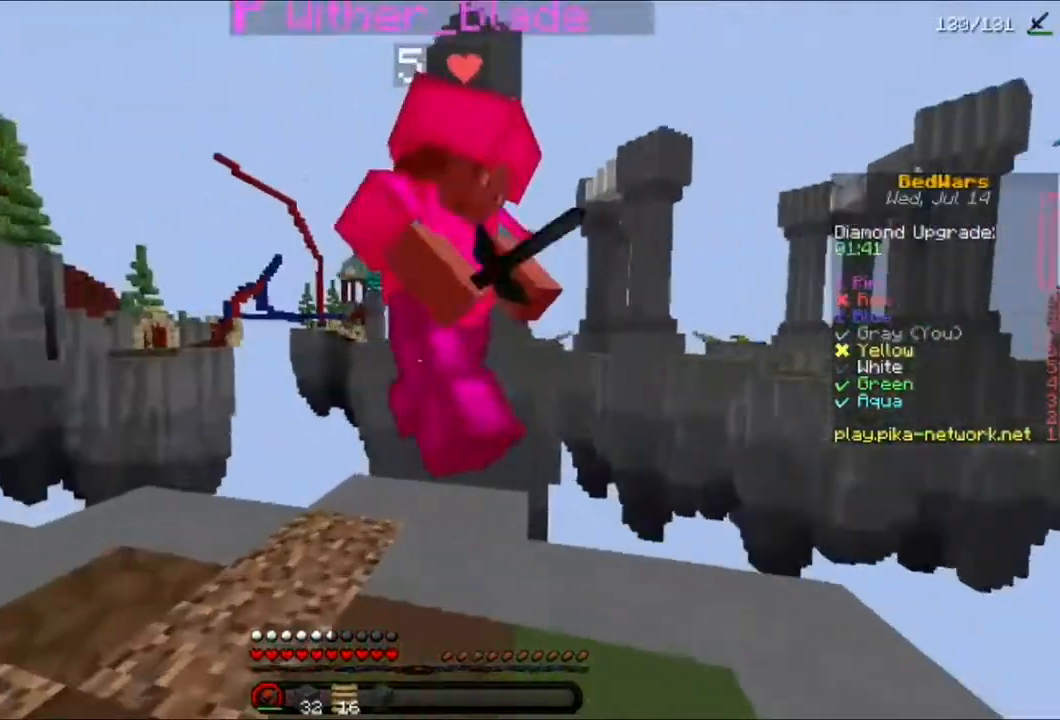
{"keys": ["s"], "mouse": [], "events": [[40, "mouse_left", "up"], [40, "w", "up"], [80, "mouse_left", "down"], [120, "w", "down"], [160, "mouse_left", "up"], [240, "w", "up"], [360, "mouse_left", "down"], [360, "s", "down"], [400, "mouse_left", "up"]]}
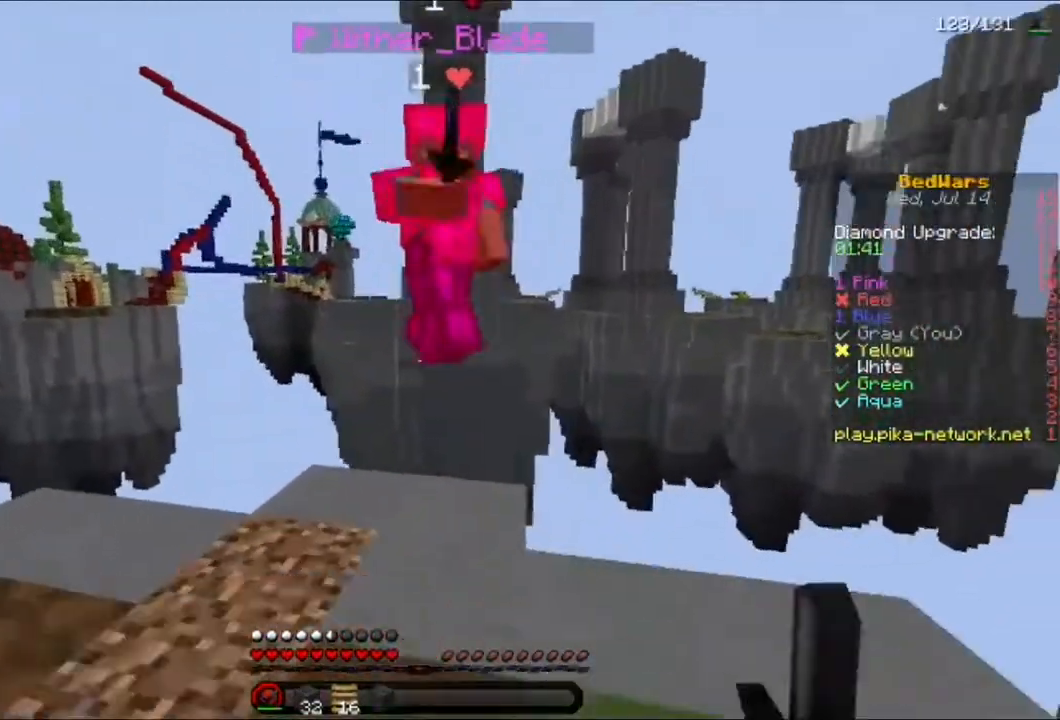
{"keys": ["s"], "mouse": [], "events": [[40, "a", "down"], [200, "a", "up"]]}
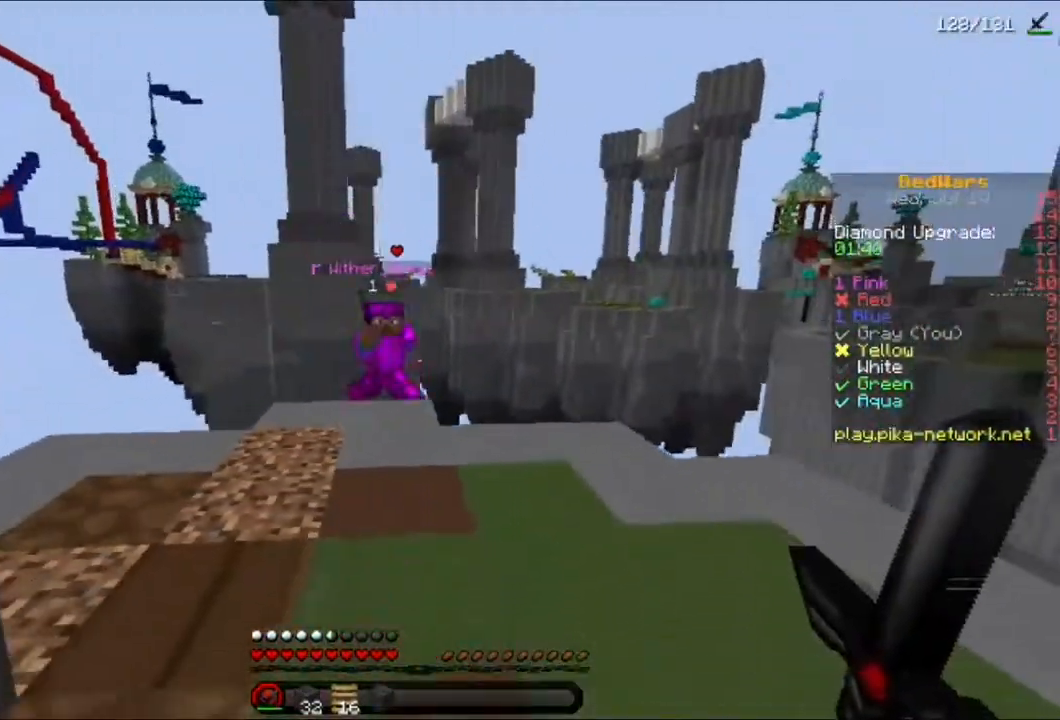
{"keys": [], "mouse": [], "events": [[400, "s", "up"]]}
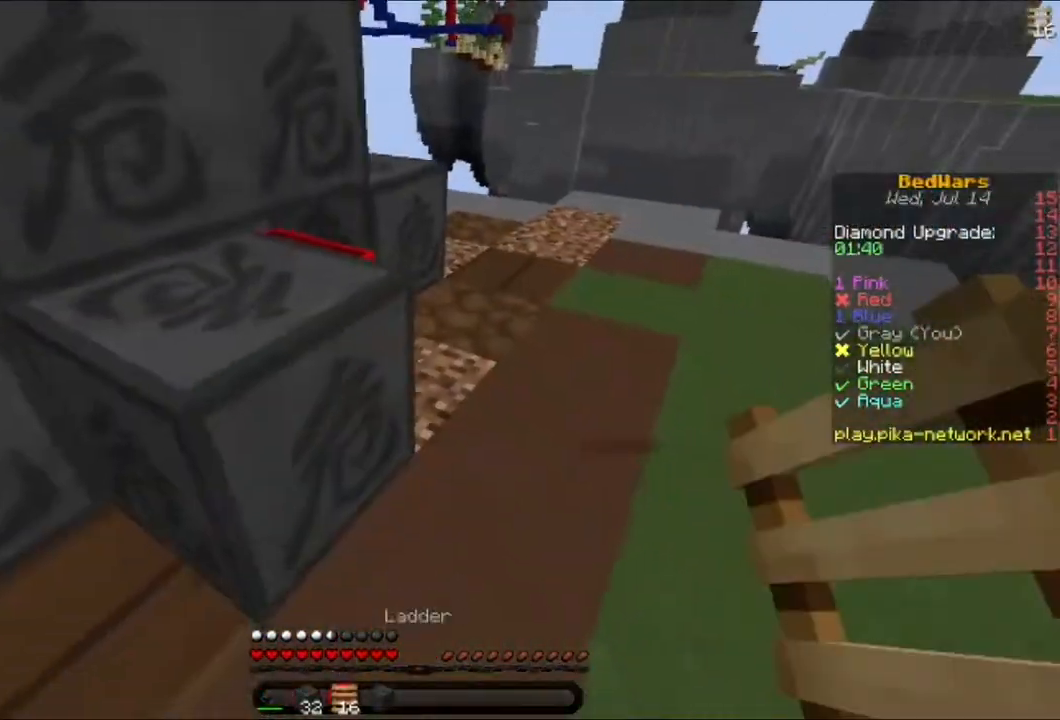
{"keys": [], "mouse": [], "events": [[200, "d", "down"], [200, "w", "down"], [360, "mouse_right", "down"], [360, "w", "up"], [400, "d", "up"], [440, "mouse_right", "up"]]}
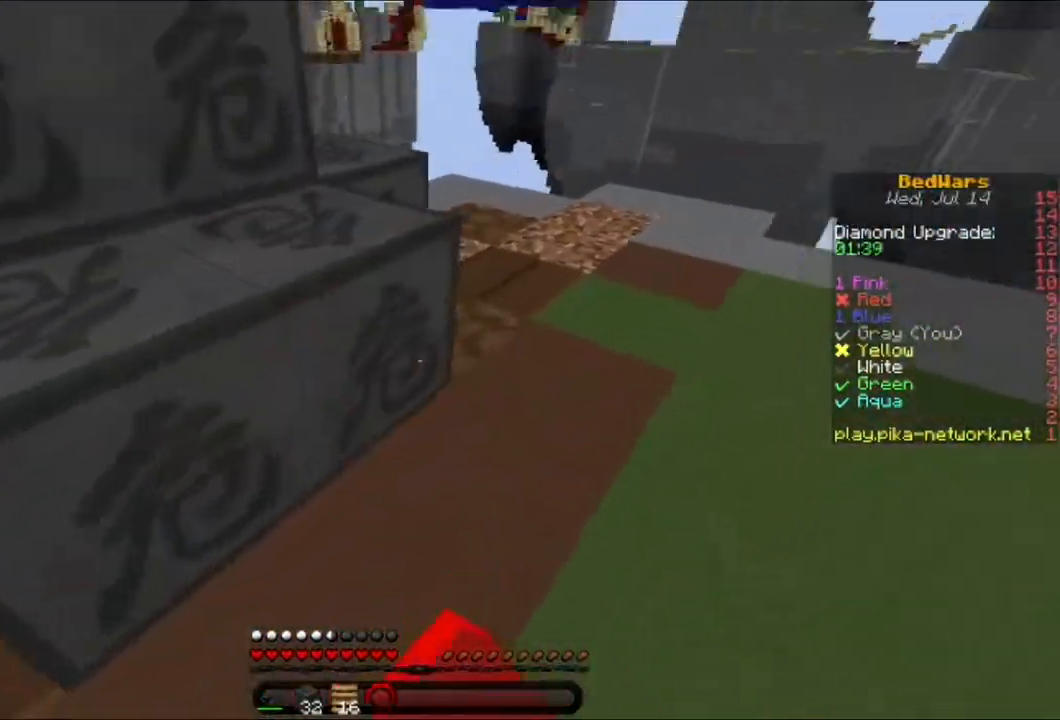
{"keys": ["w"], "mouse": [], "events": [[80, "w", "down"], [120, "w", "up"], [240, "w", "down"]]}
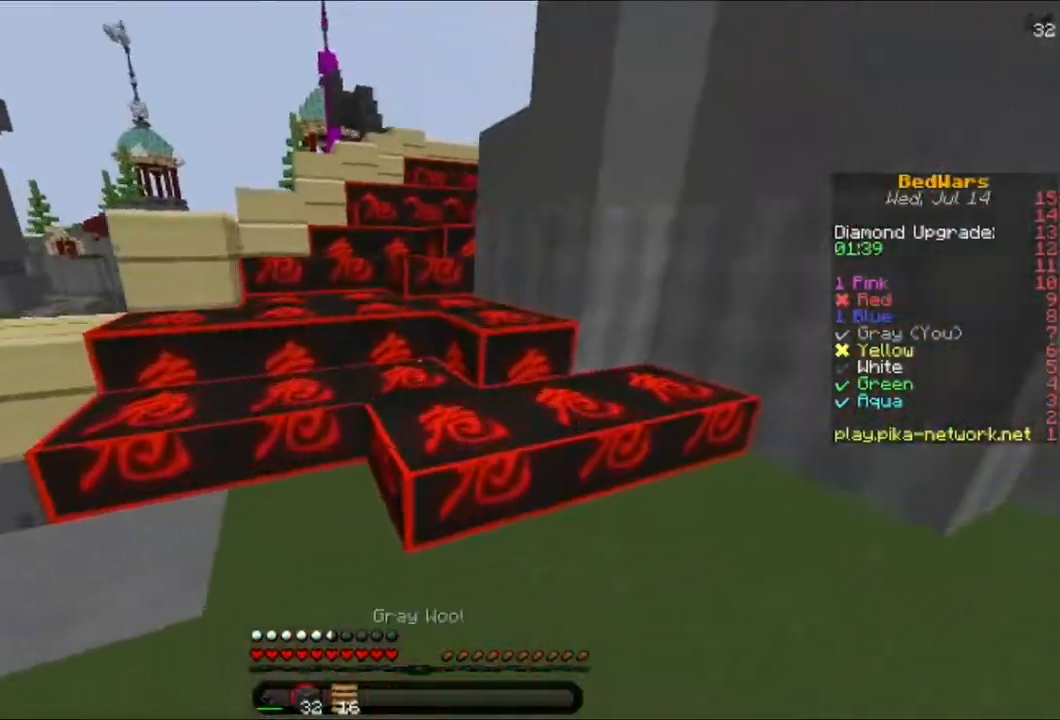
{"keys": [], "mouse": [], "events": [[440, "w", "up"]]}